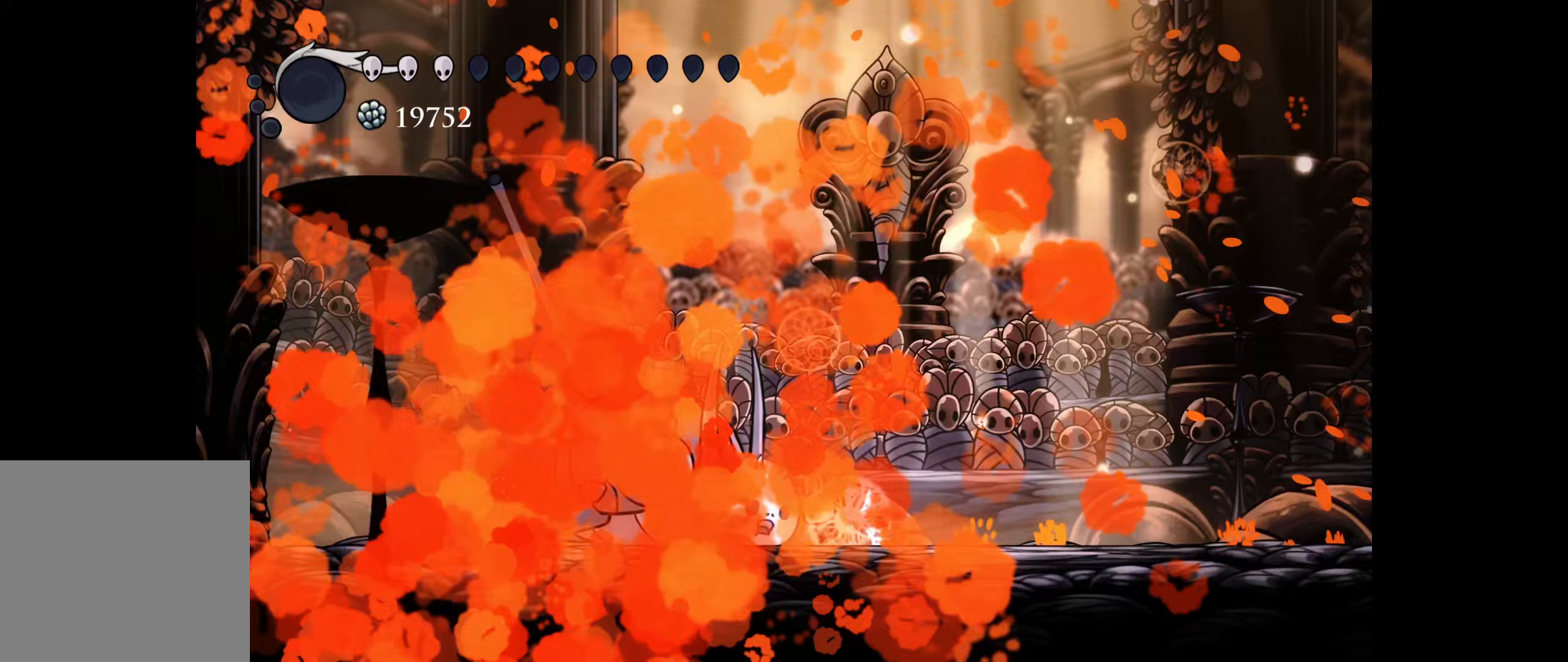
Gameplay with a controller (Xbox layout); each line is a JSON object with the inputs held at the frame after it. "events" lists button and stick changes between this image and that frame as [ms after this image, input, new state], when the widget could be followed in between. Not read: left_stick.
{"buttons": ["Y"], "right_stick": "center", "events": []}
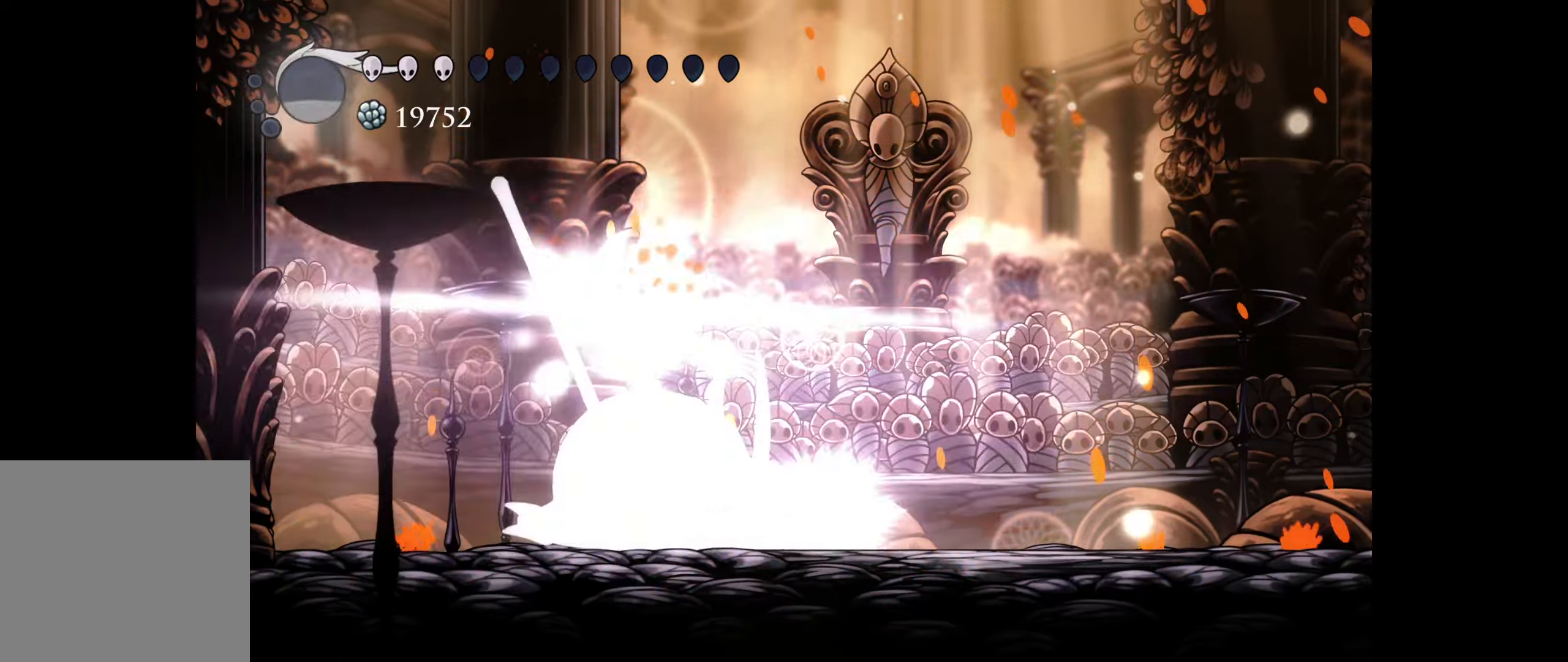
{"buttons": [], "right_stick": "center", "events": [[183, "Y", "up"]]}
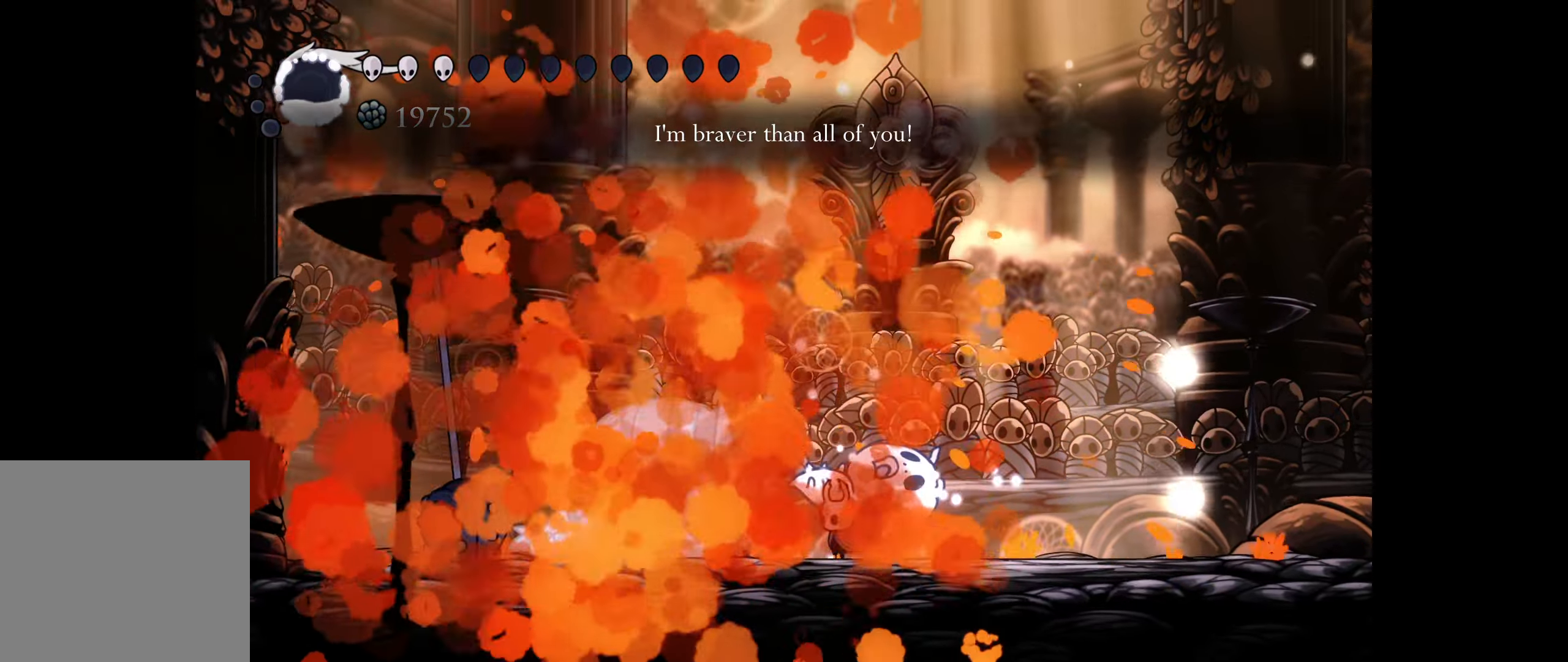
{"buttons": ["X"], "right_stick": "center", "events": [[383, "X", "down"]]}
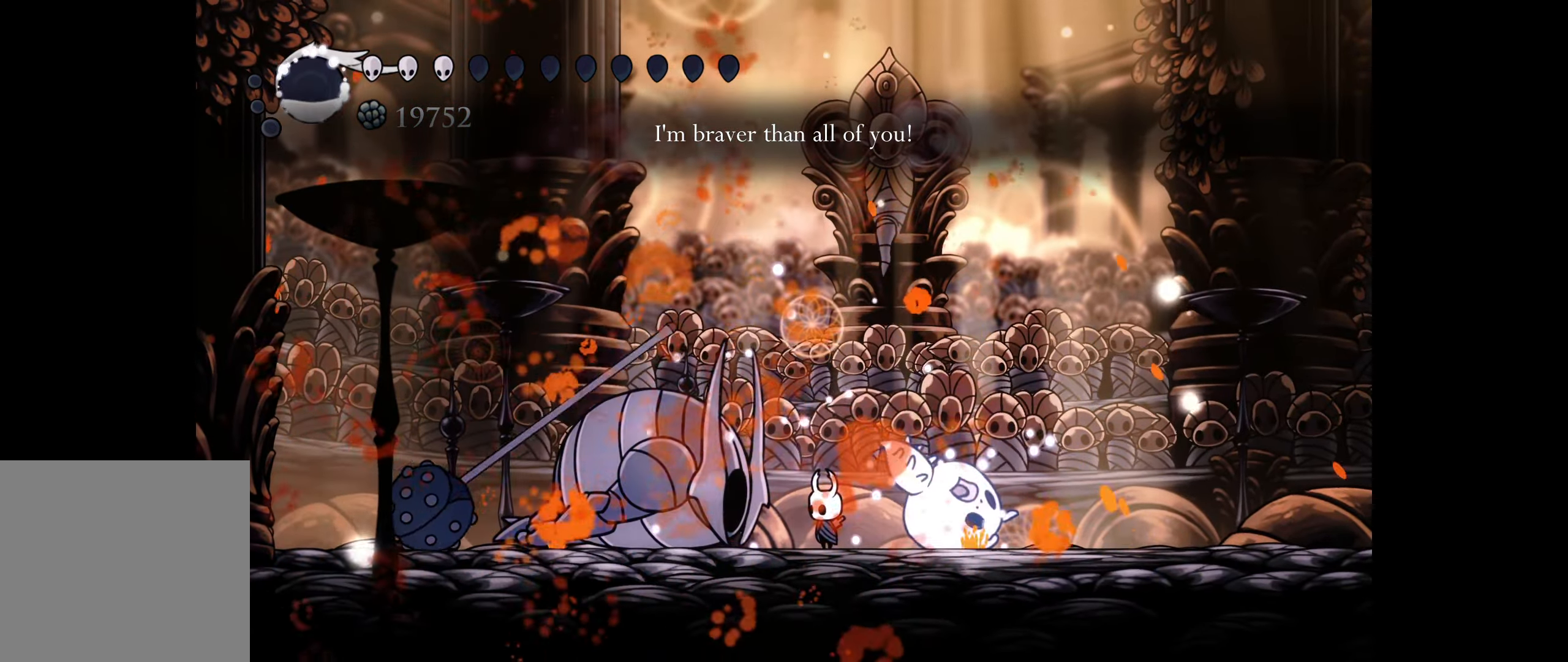
{"buttons": ["X"], "right_stick": "center", "events": []}
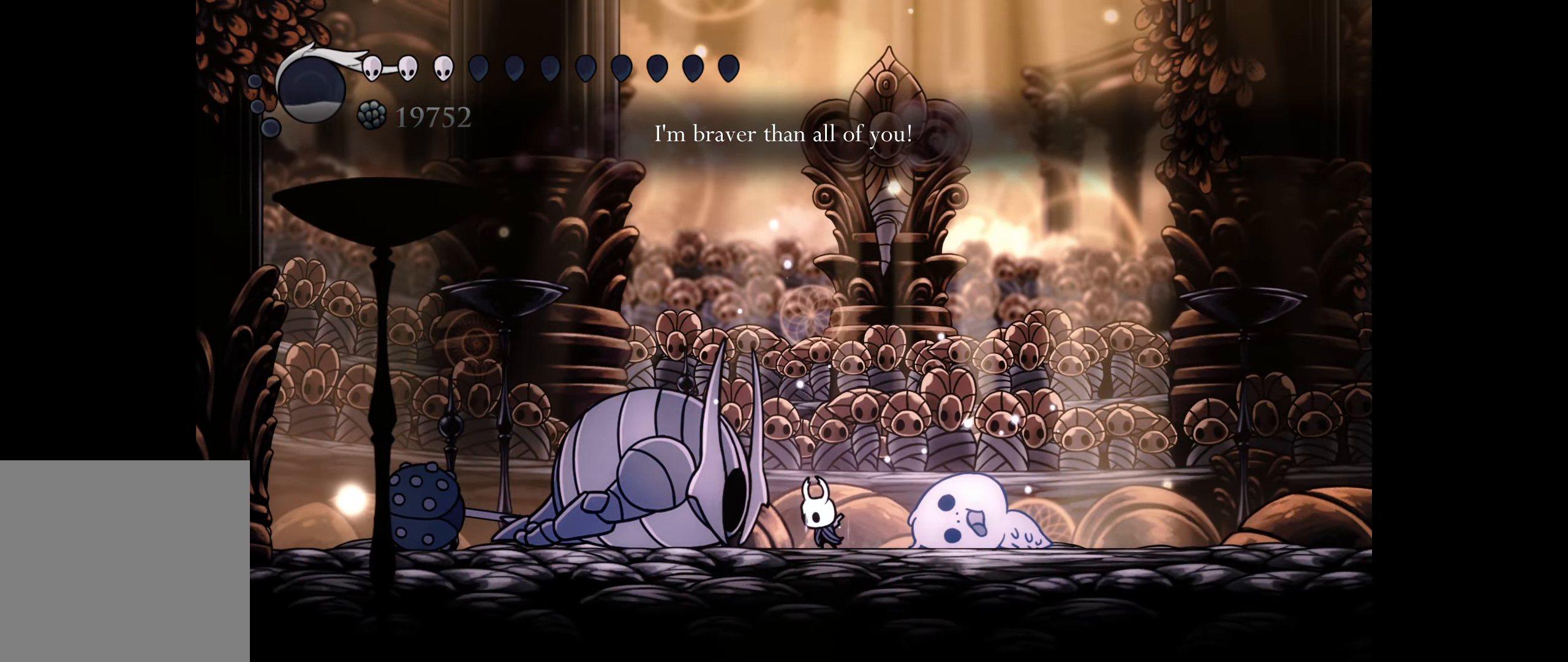
{"buttons": ["X"], "right_stick": "center", "events": []}
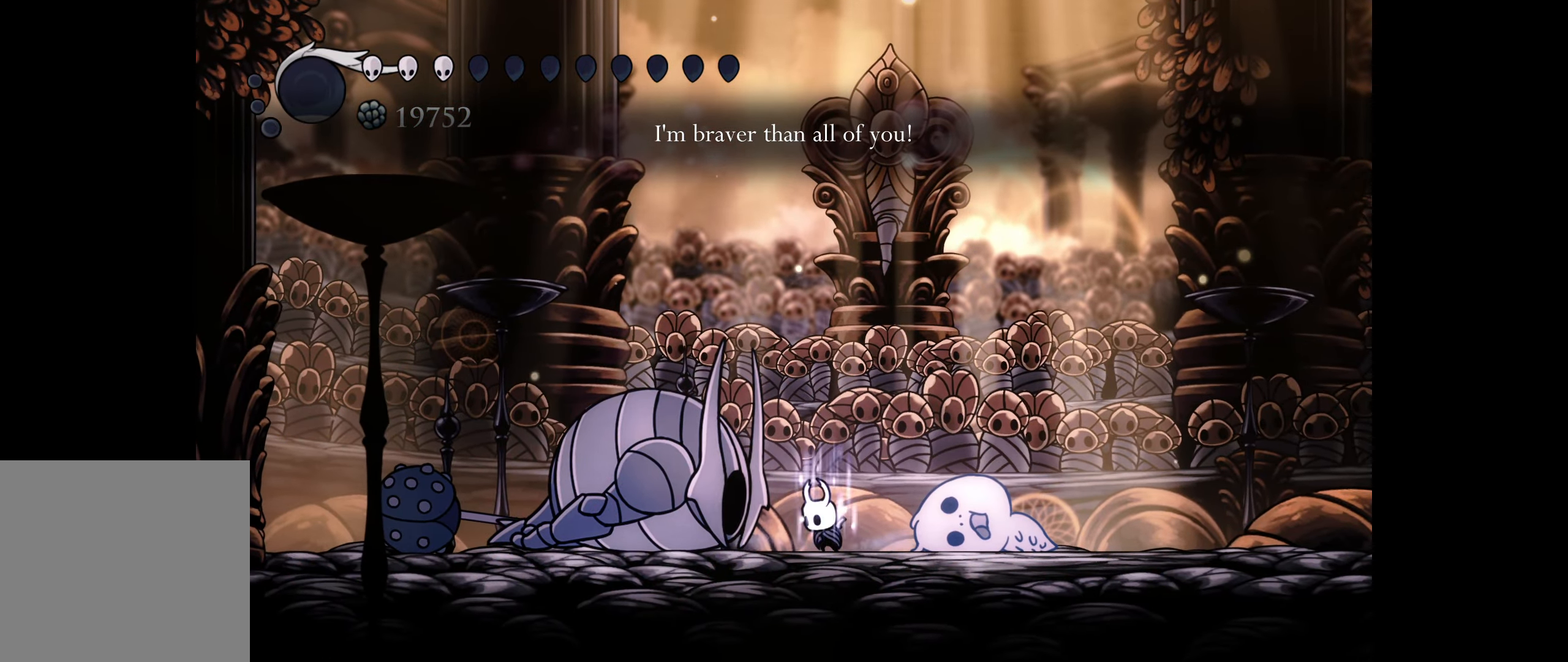
{"buttons": [], "right_stick": "center", "events": [[500, "X", "up"]]}